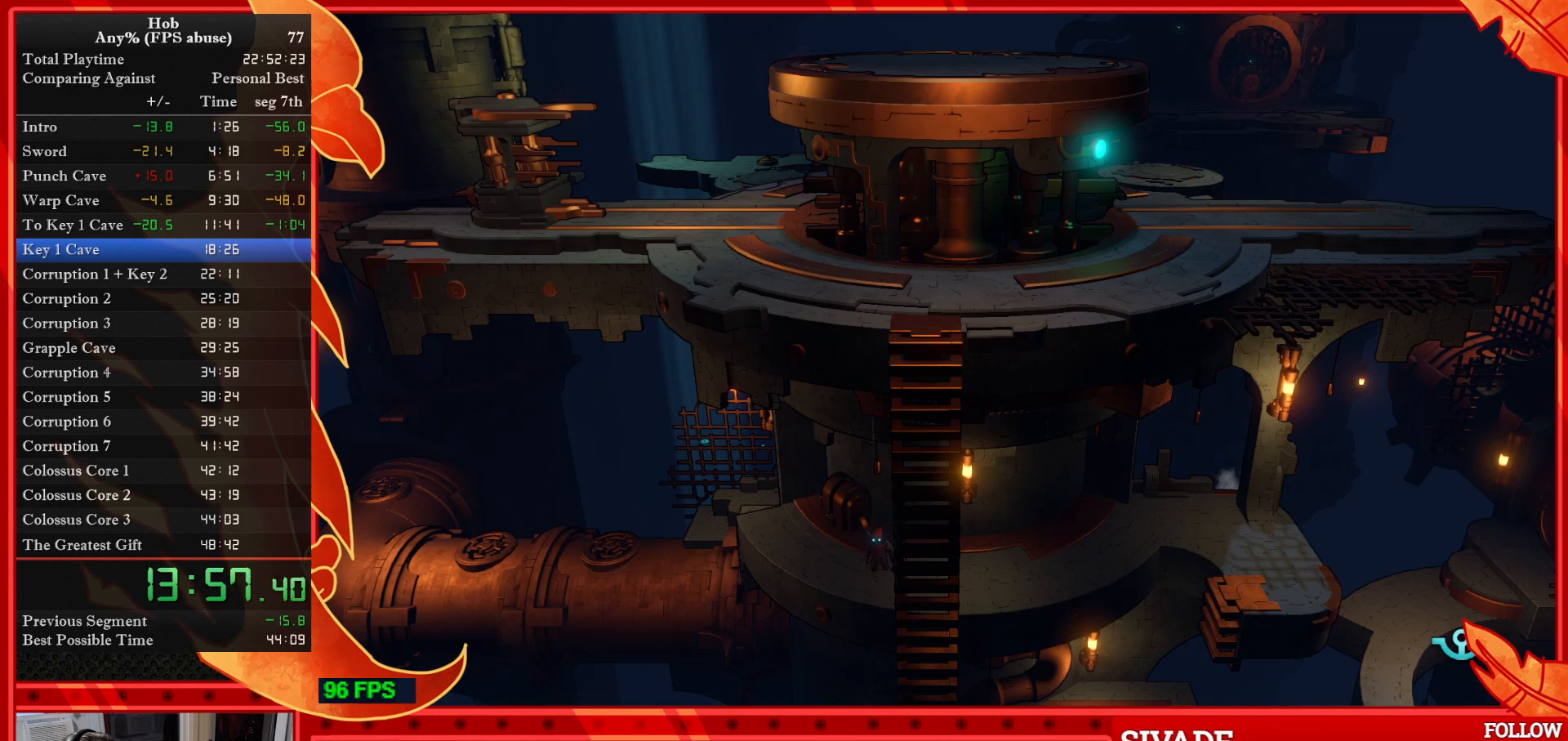
Gameplay with a controller (PlayStation layout); each line is a JSON object with the inputs held at the frame after it. "events" lists button and stick changes between this image and that frame as [ms after this image, input, new state], when the widget could be followed in between. Not read: right_stick.
{"buttons": [], "left_stick": "center", "events": []}
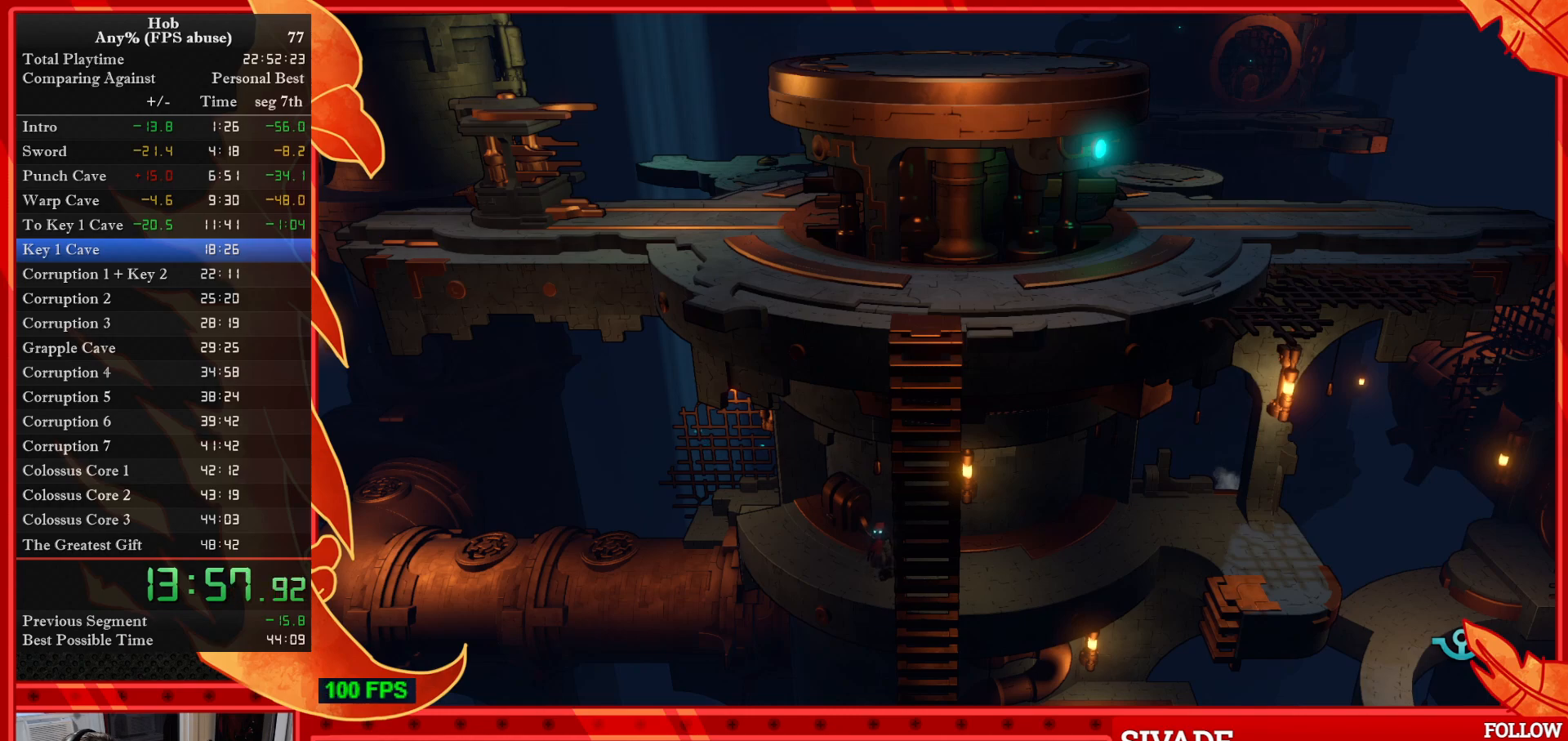
{"buttons": ["DPAD_UP", "DPAD_RIGHT"], "left_stick": "center", "events": [[183, "R1", "down"], [183, "R2", "down"], [283, "R1", "up"], [283, "R2", "up"], [433, "DPAD_RIGHT", "down"], [433, "DPAD_UP", "down"]]}
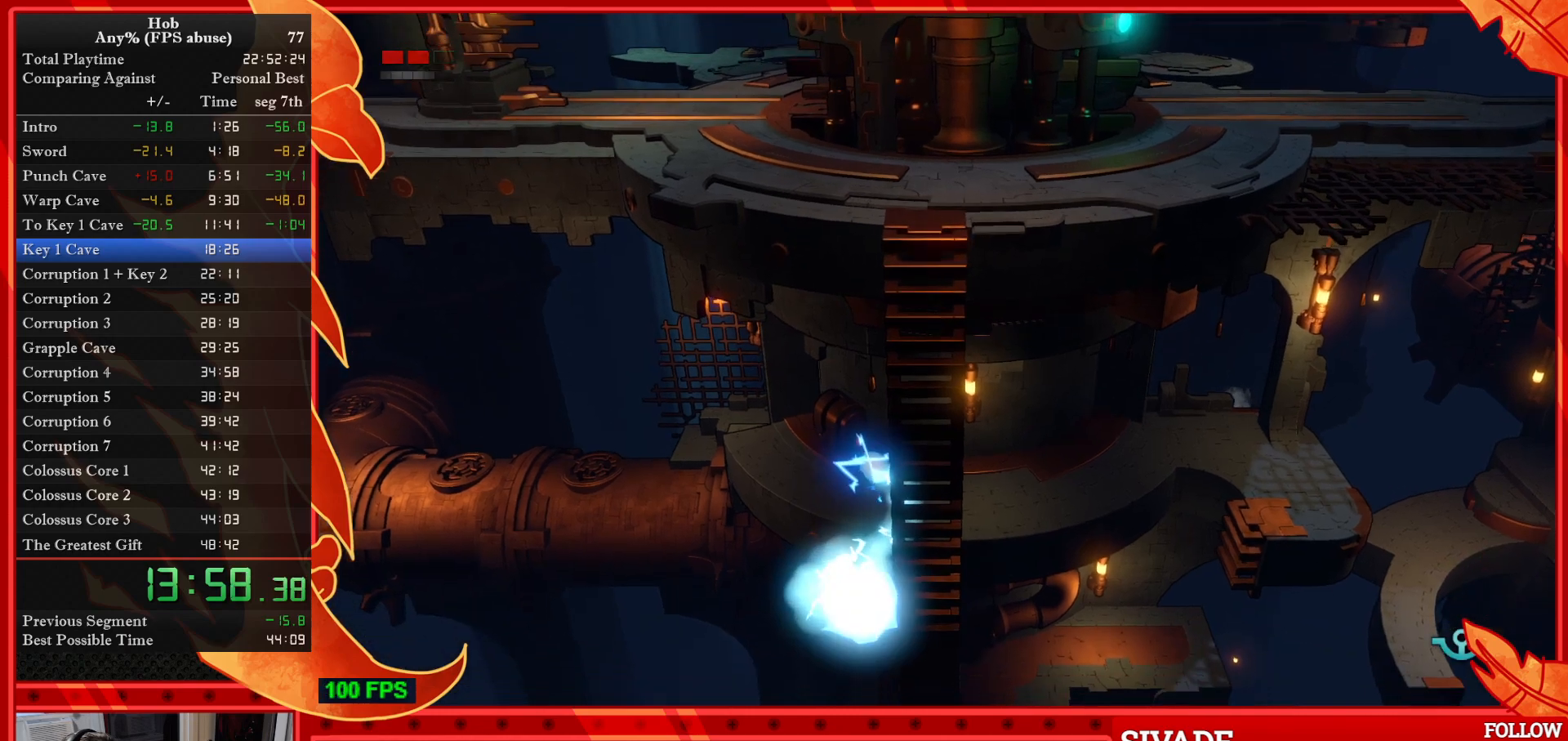
{"buttons": ["DPAD_UP", "DPAD_RIGHT"], "left_stick": "center", "events": []}
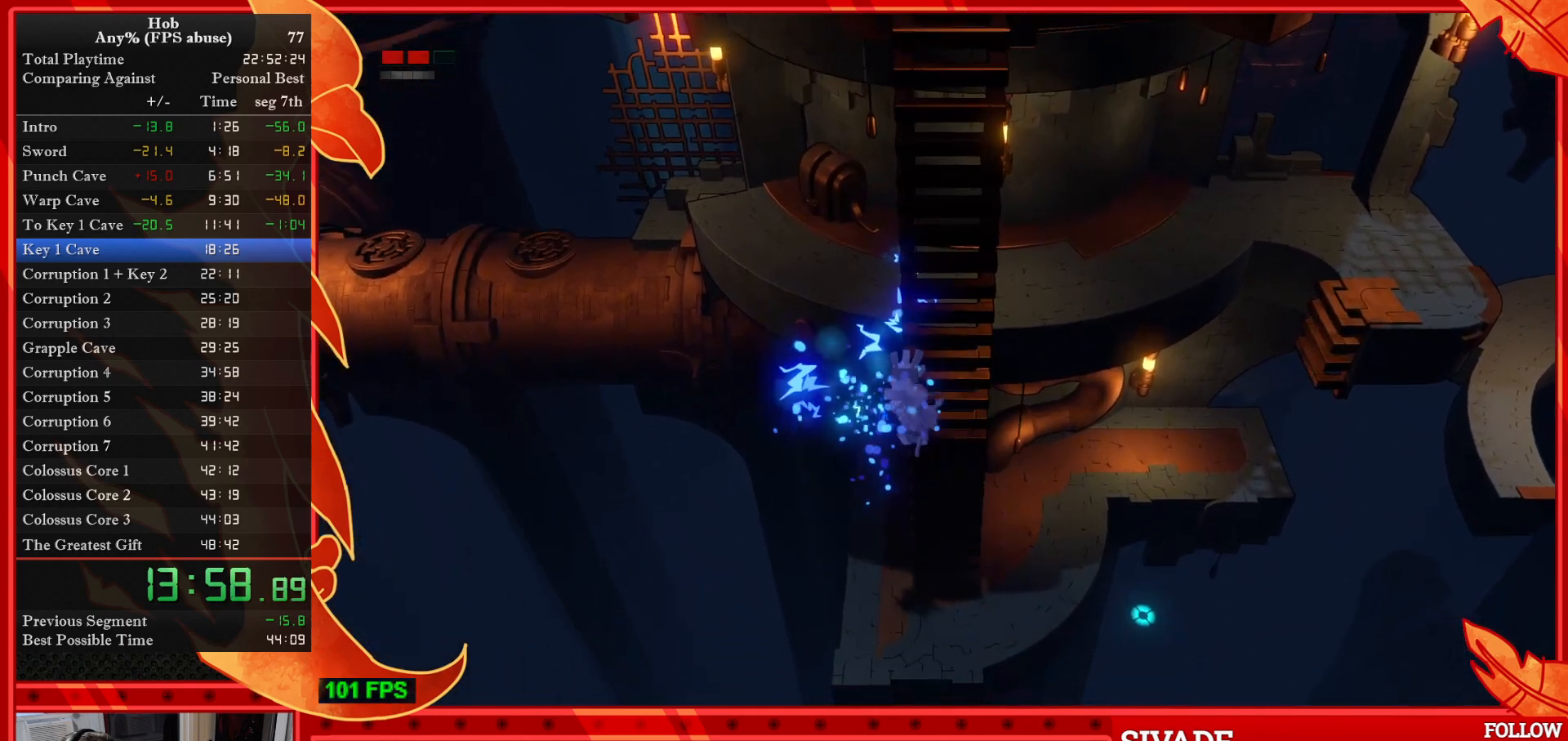
{"buttons": [], "left_stick": "up", "events": [[33, "DPAD_RIGHT", "up"], [33, "DPAD_UP", "up"], [183, "left_stick", "up"]]}
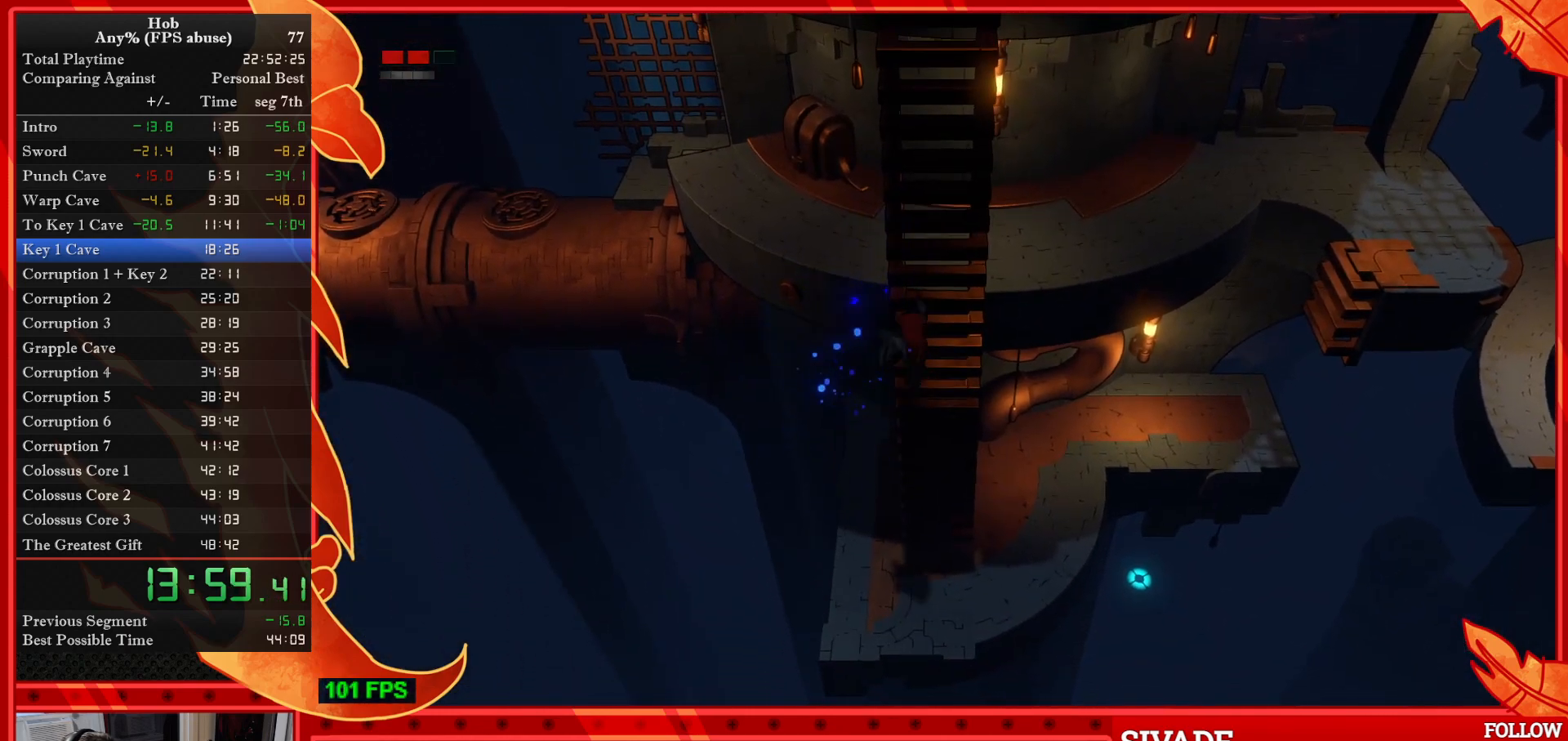
{"buttons": [], "left_stick": "up", "events": []}
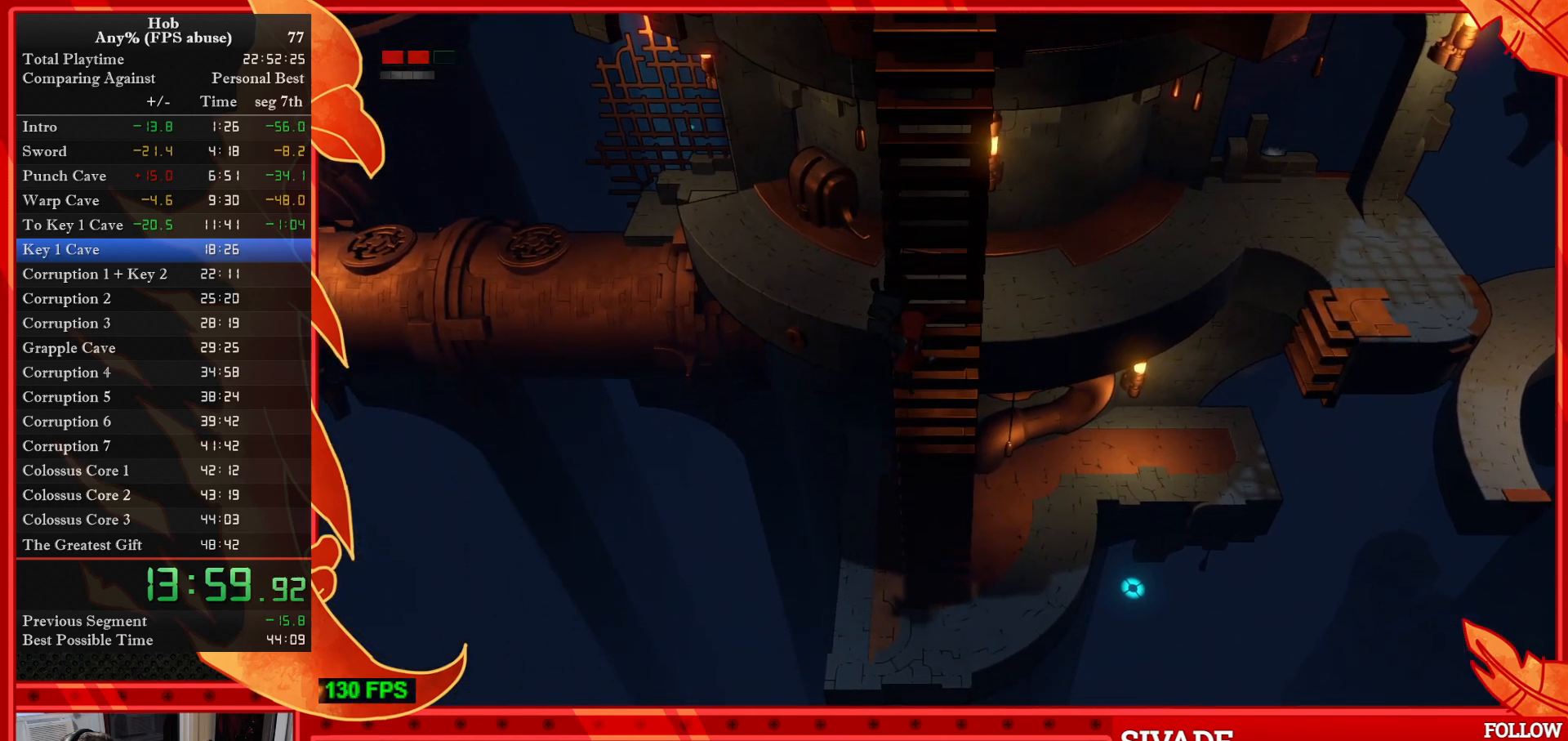
{"buttons": [], "left_stick": "up", "events": []}
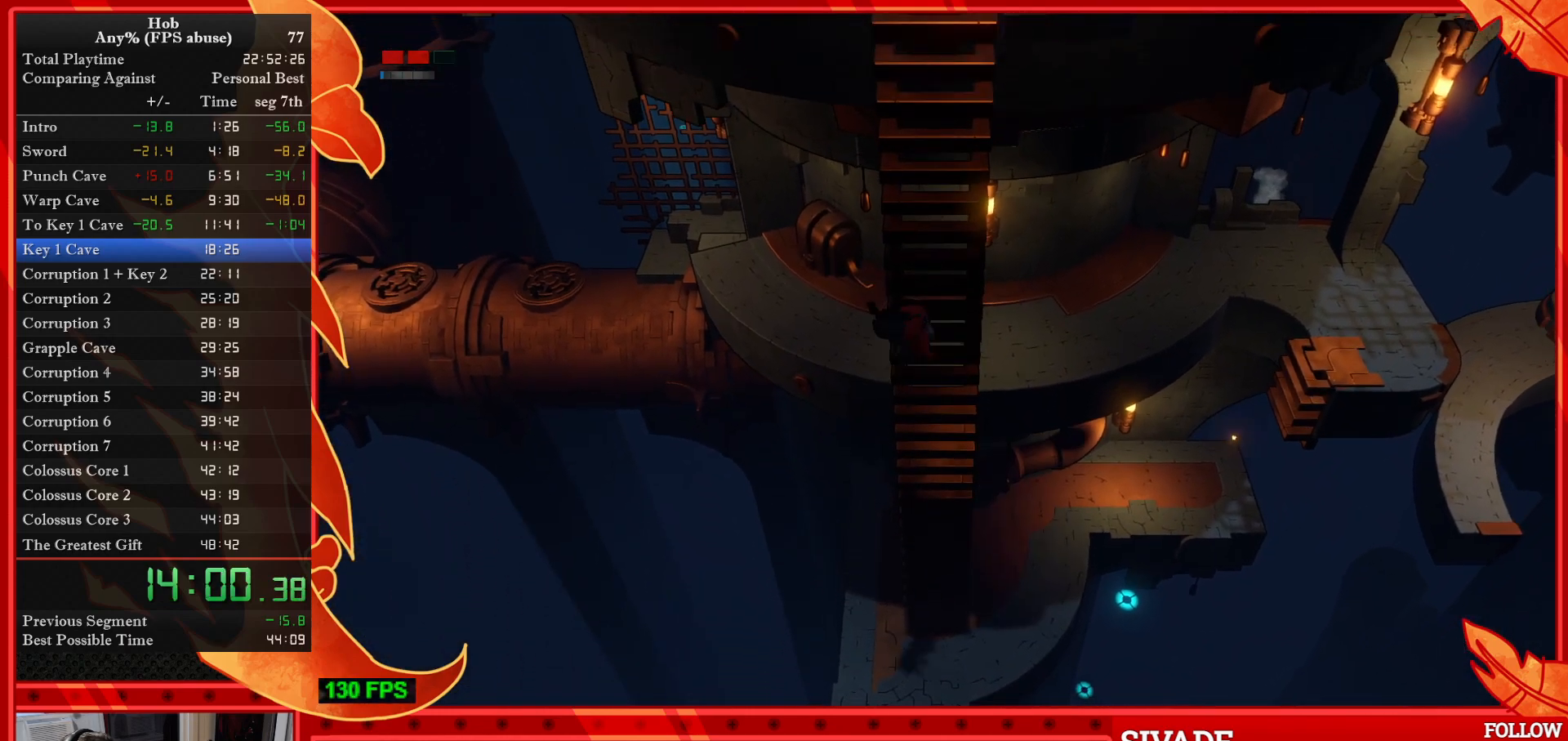
{"buttons": [], "left_stick": "up", "events": []}
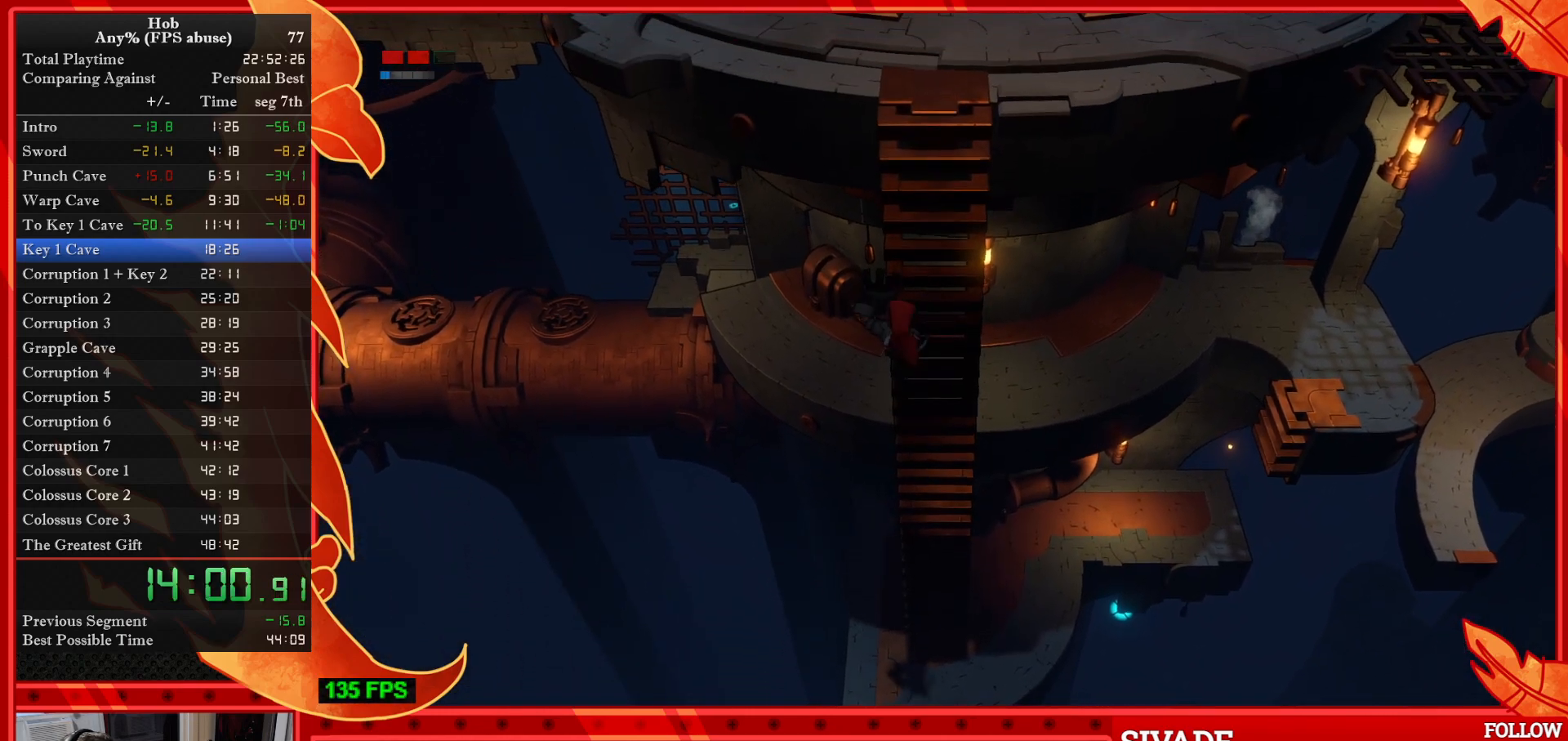
{"buttons": [], "left_stick": "up", "events": []}
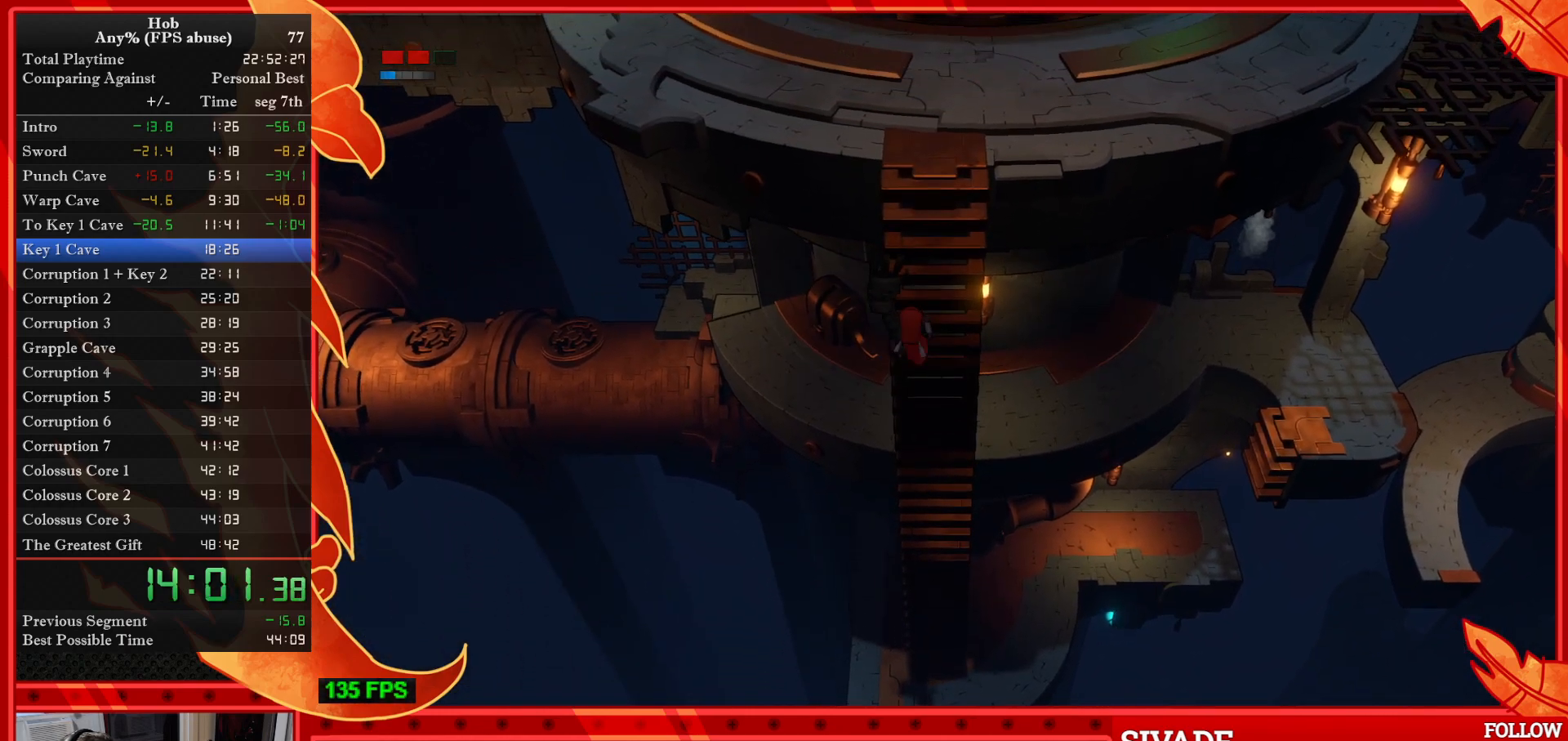
{"buttons": [], "left_stick": "up", "events": []}
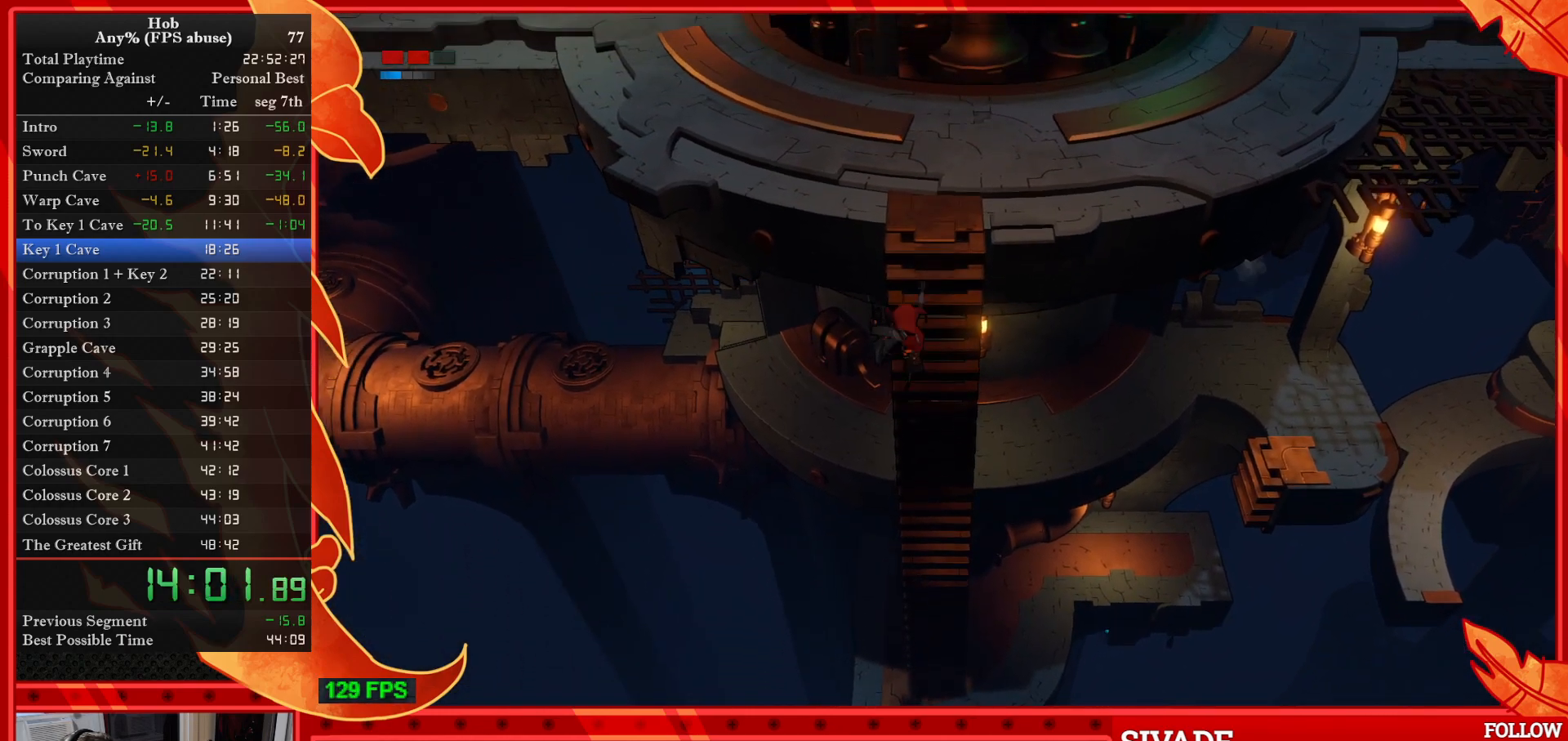
{"buttons": [], "left_stick": "up", "events": []}
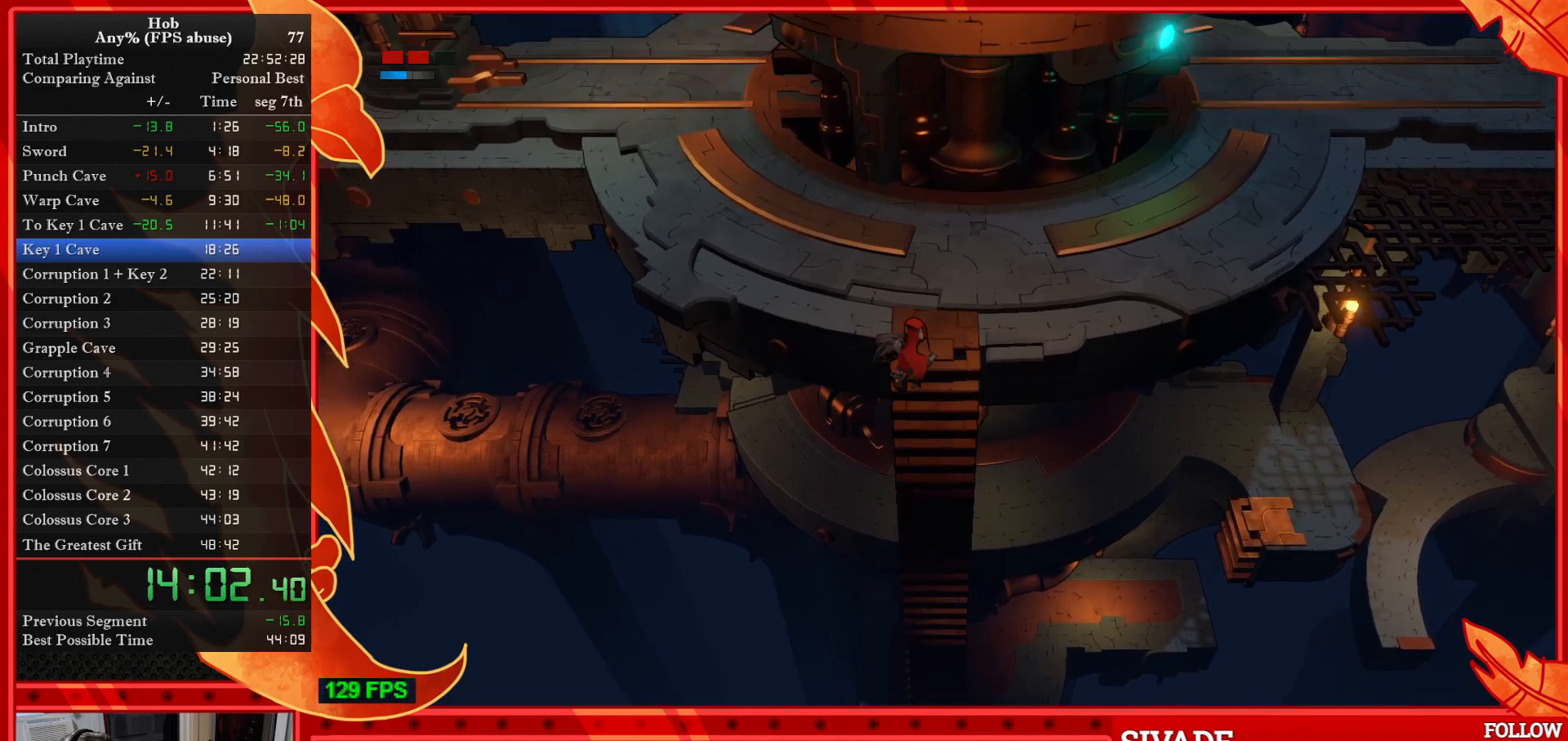
{"buttons": [], "left_stick": "up-left", "events": [[217, "left_stick", "center"], [367, "left_stick", "up-left"]]}
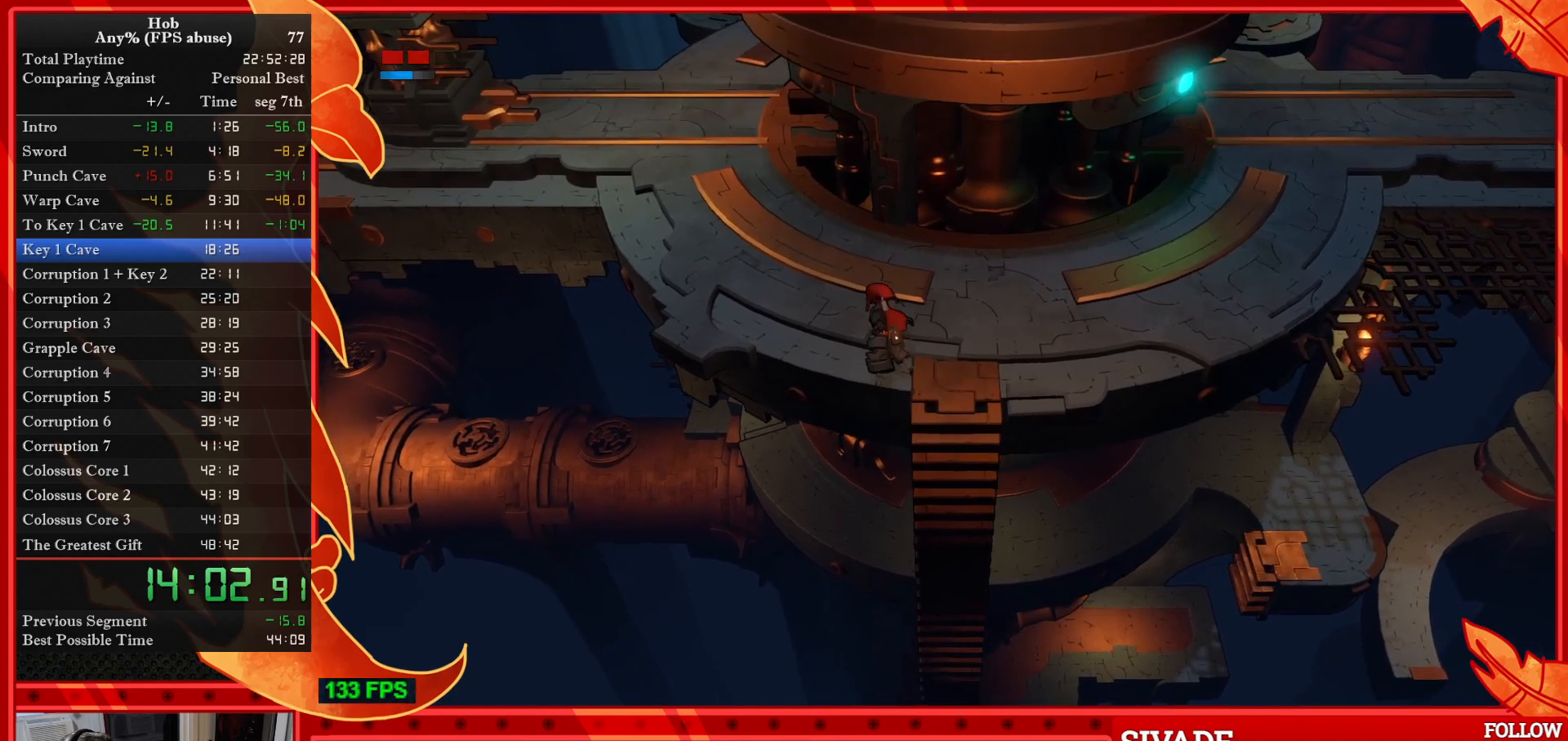
{"buttons": [], "left_stick": "up-left", "events": [[300, "R3", "down"], [483, "R3", "up"]]}
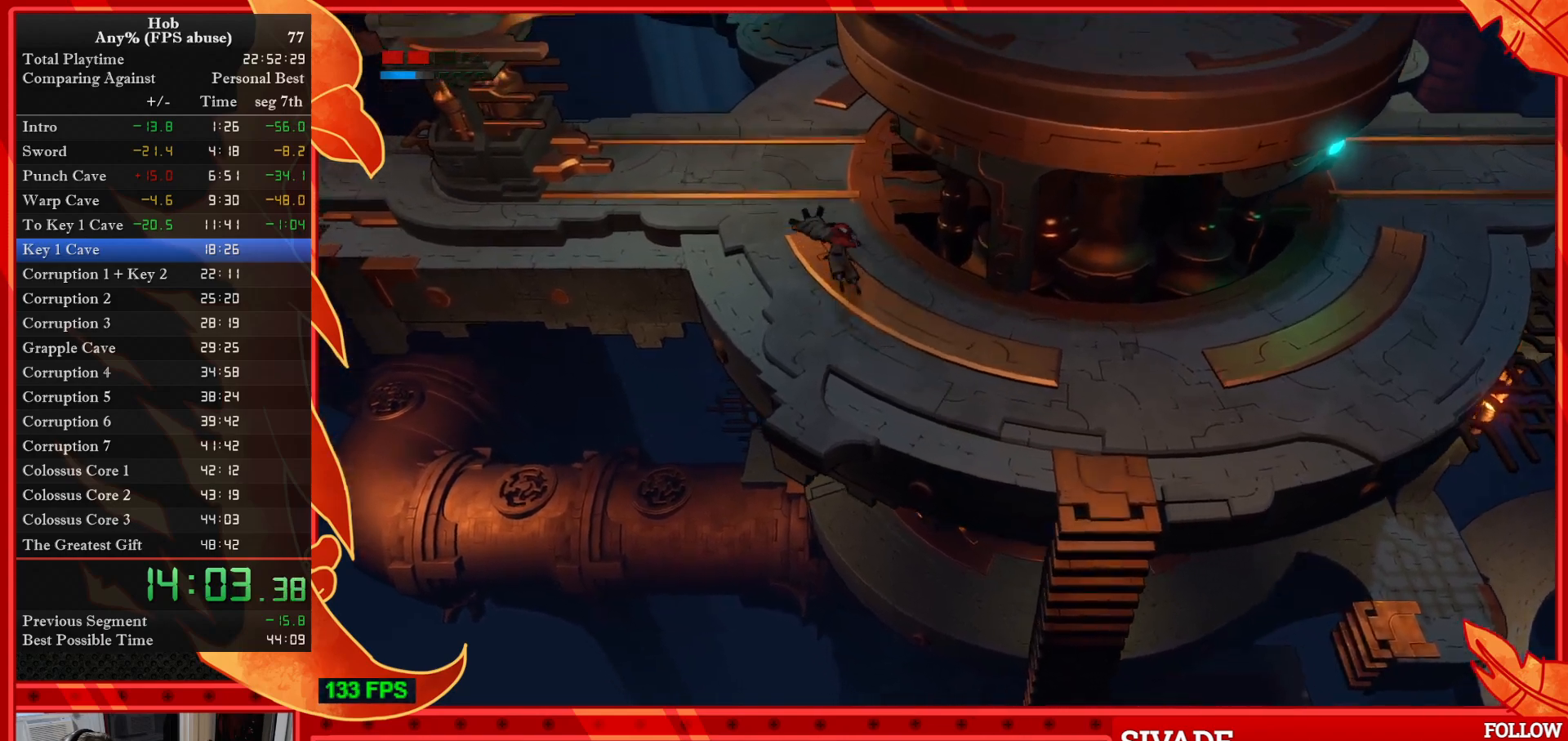
{"buttons": [], "left_stick": "left", "events": [[300, "left_stick", "left"]]}
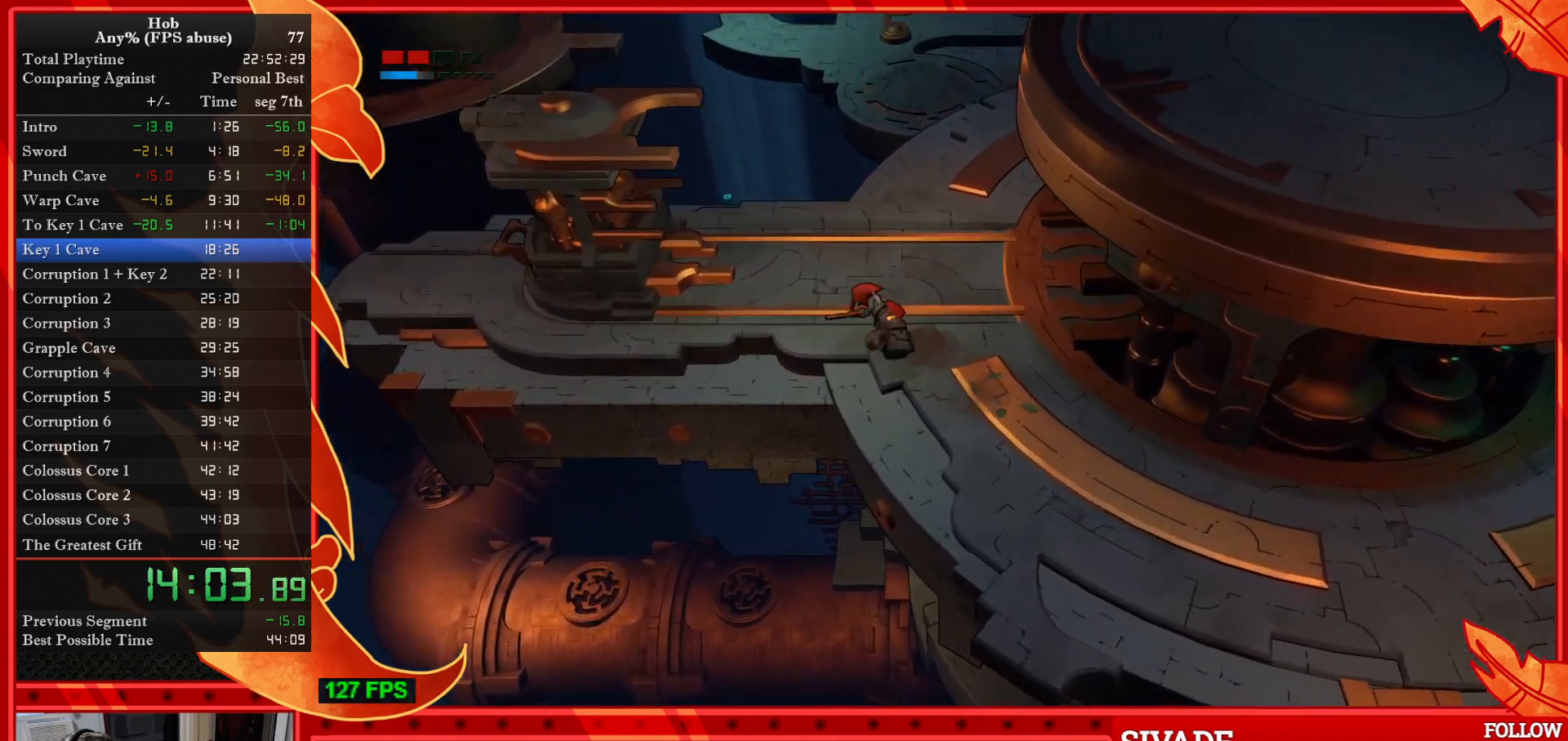
{"buttons": [], "left_stick": "left", "events": []}
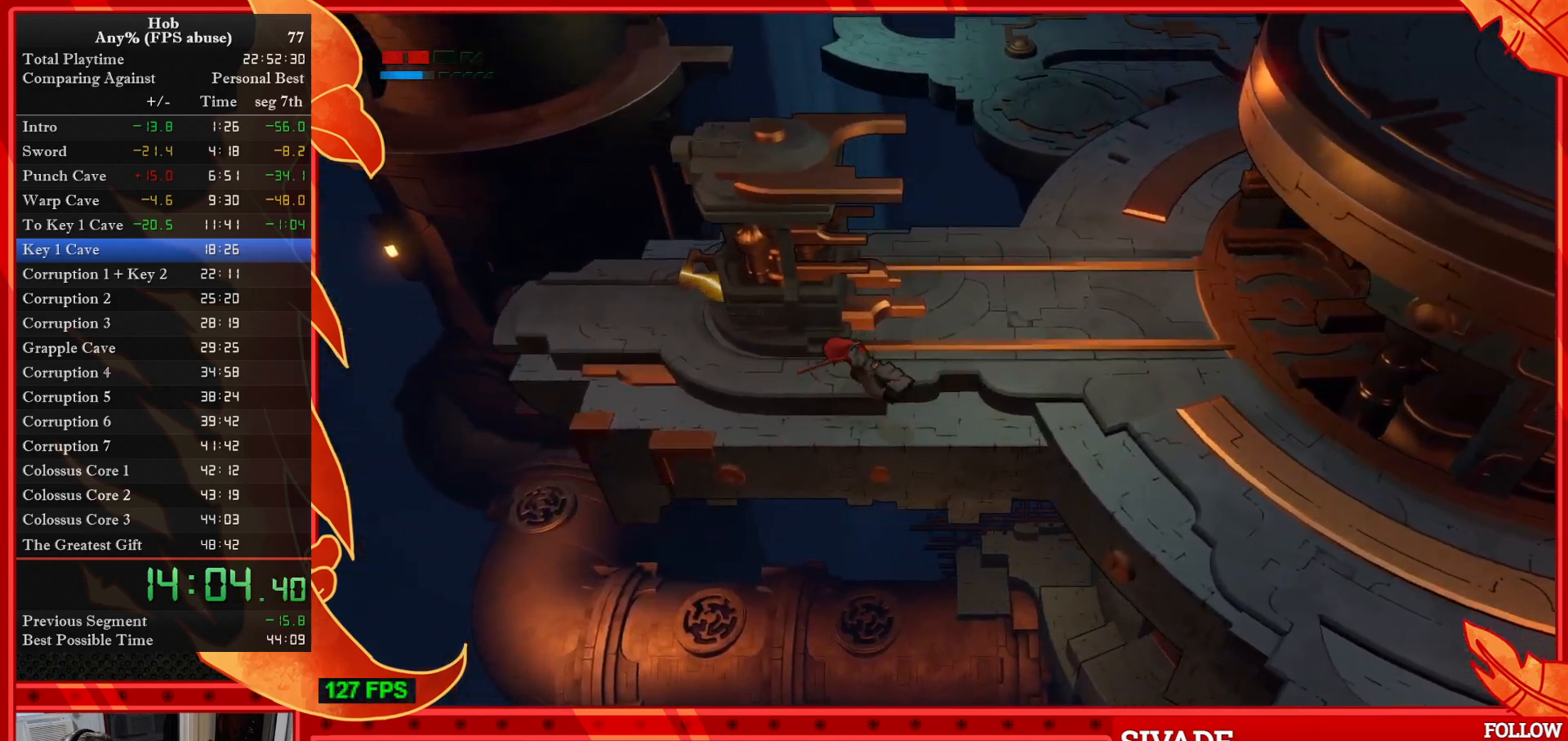
{"buttons": [], "left_stick": "left", "events": []}
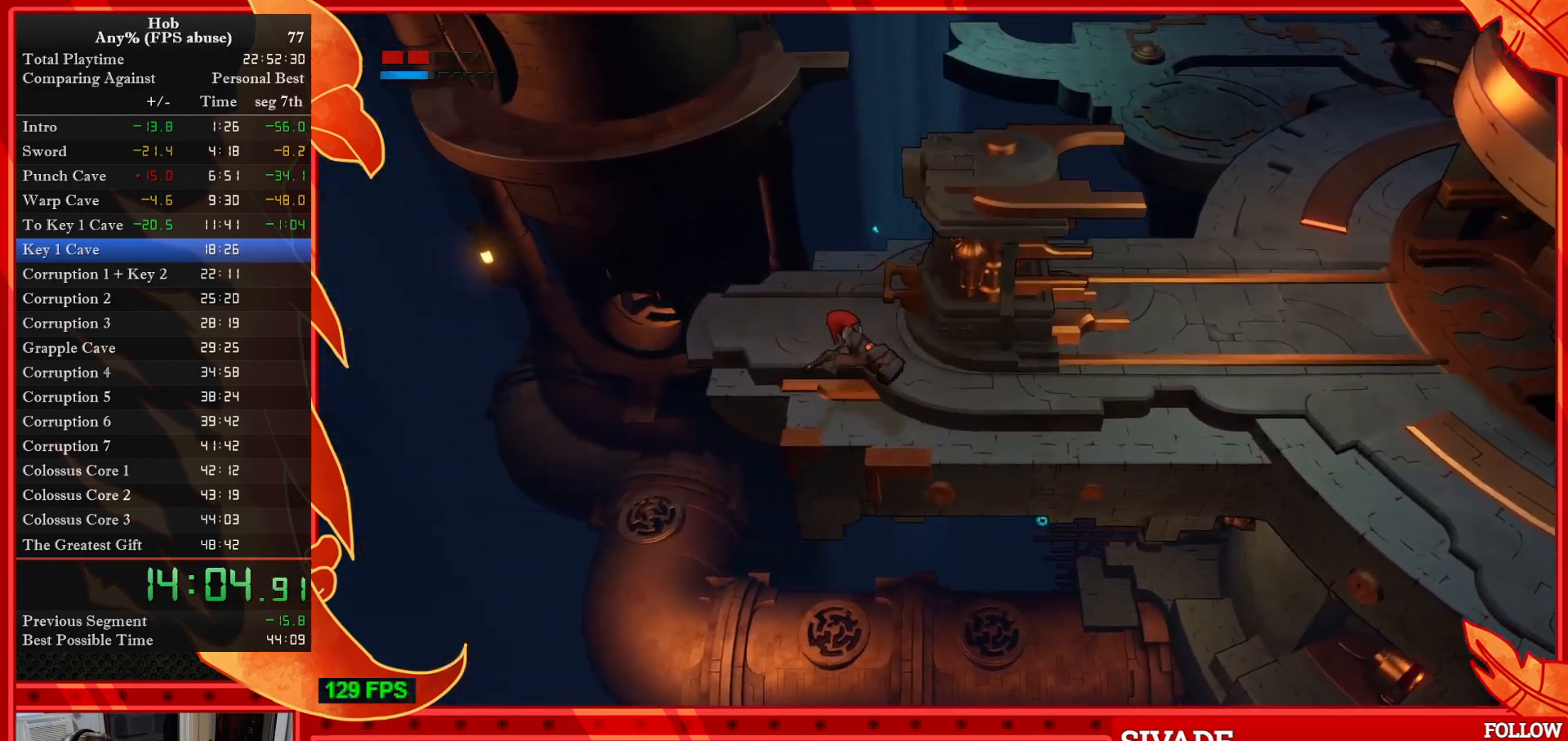
{"buttons": ["SQUARE"], "left_stick": "center", "events": [[83, "left_stick", "up-left"], [217, "left_stick", "up-right"], [350, "SQUARE", "down"], [350, "left_stick", "center"]]}
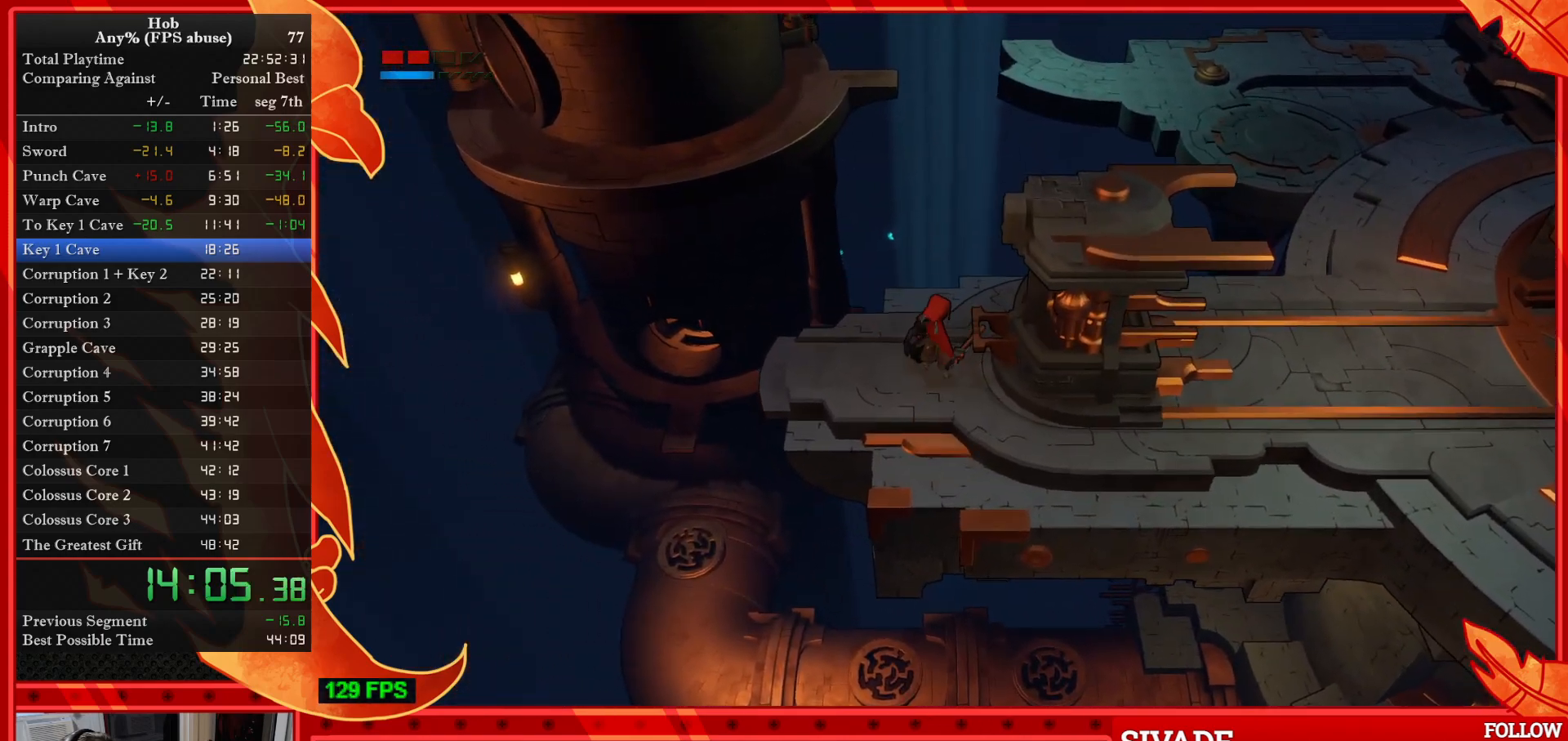
{"buttons": ["SQUARE"], "left_stick": "right", "events": [[183, "left_stick", "right"]]}
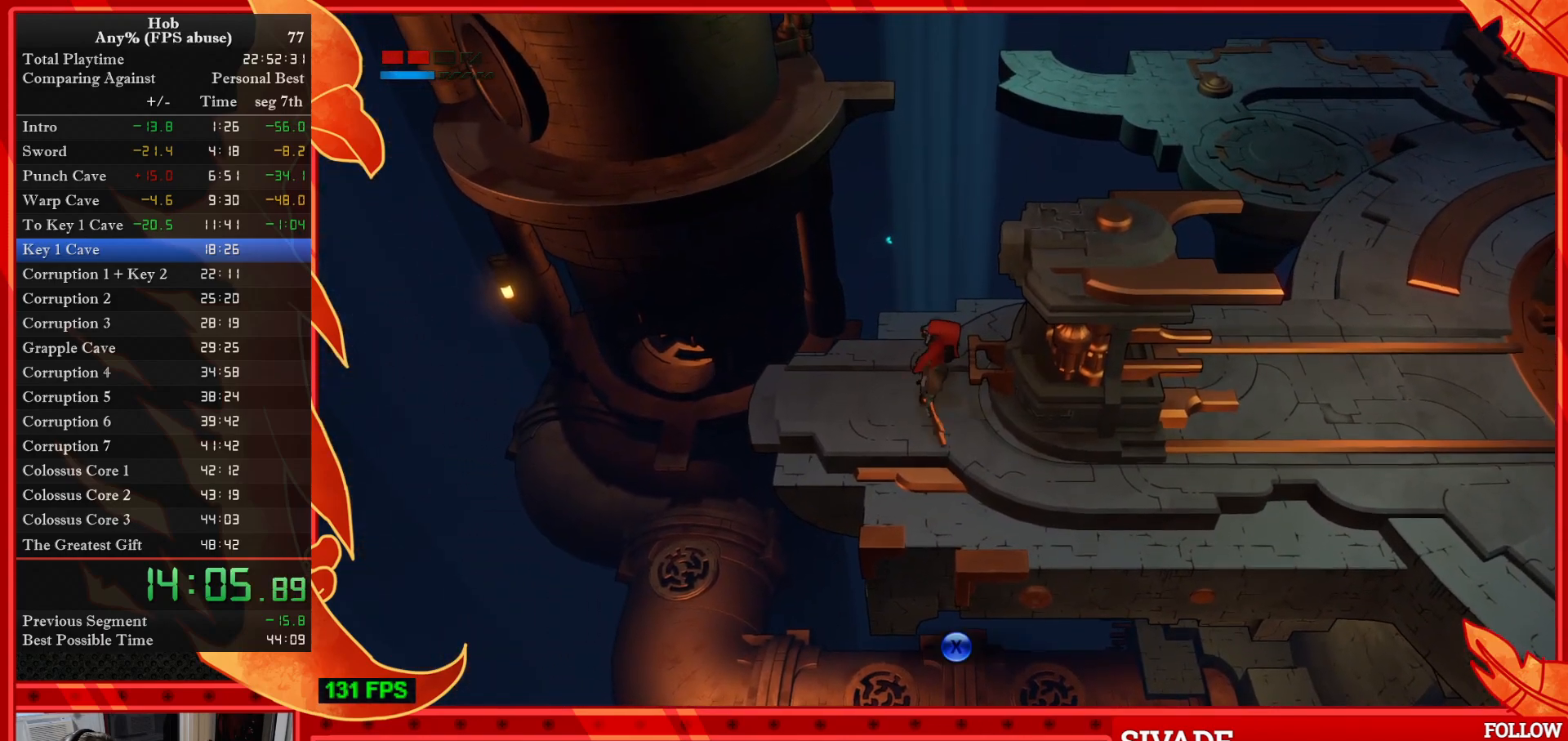
{"buttons": ["SQUARE"], "left_stick": "right", "events": []}
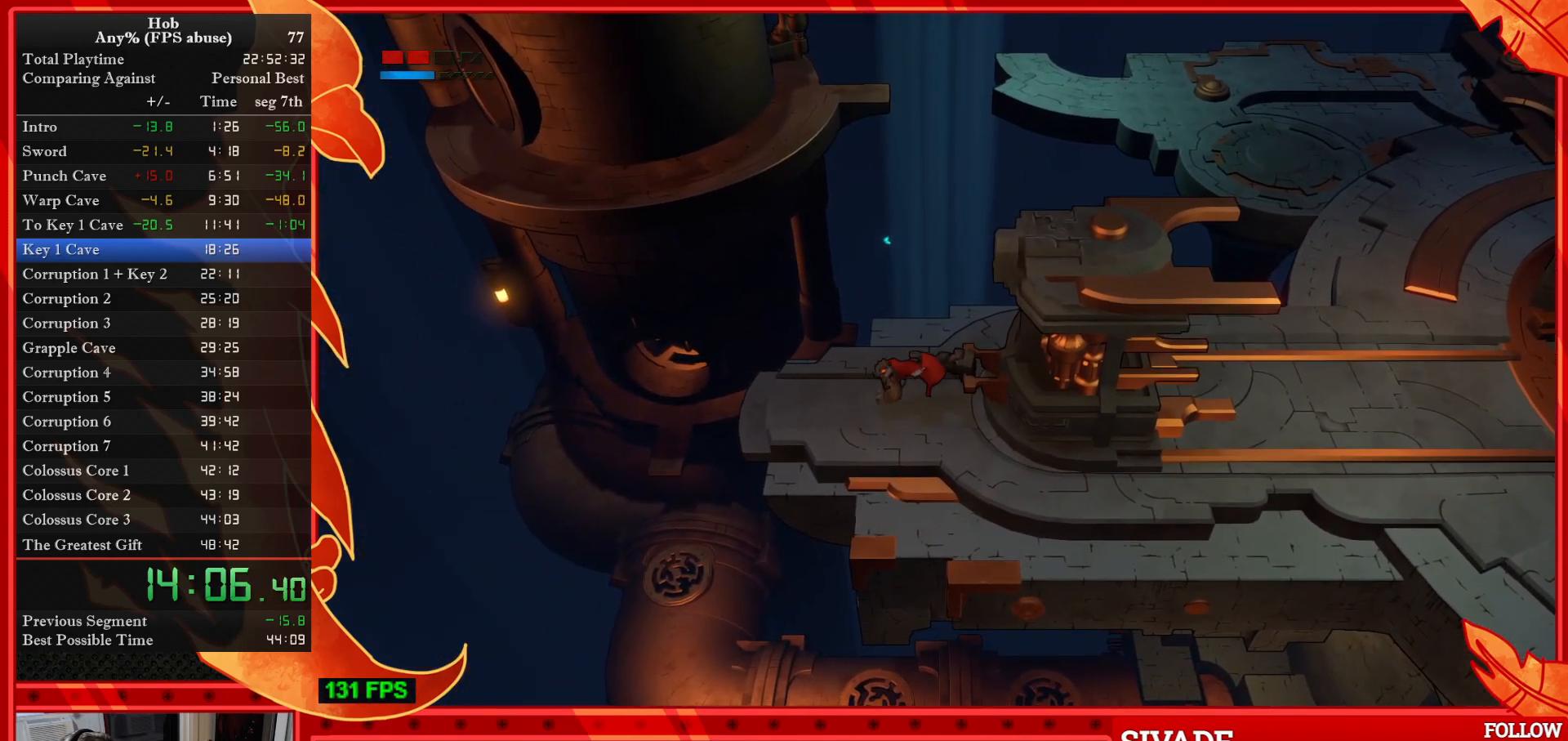
{"buttons": ["SQUARE"], "left_stick": "right", "events": []}
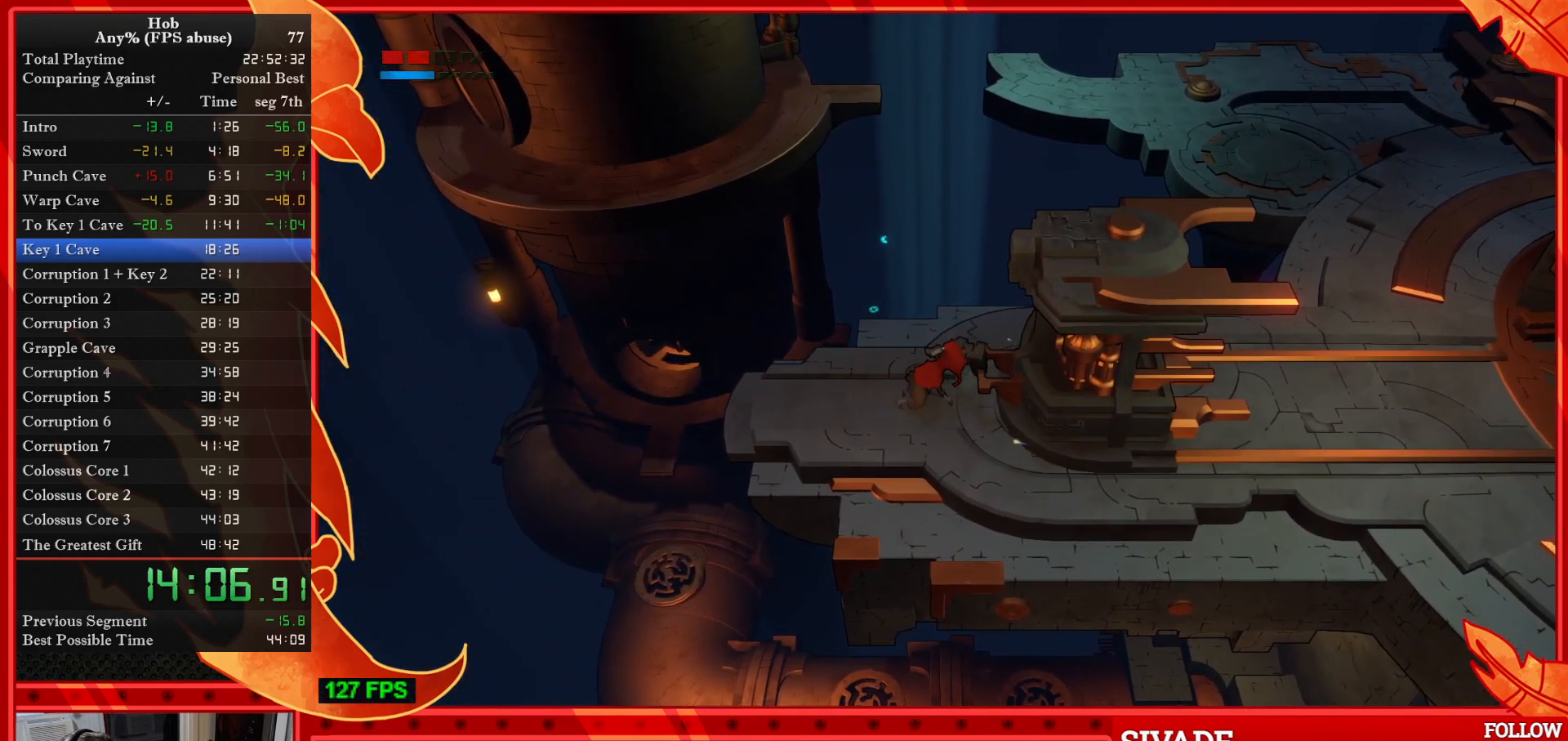
{"buttons": ["SQUARE"], "left_stick": "right", "events": []}
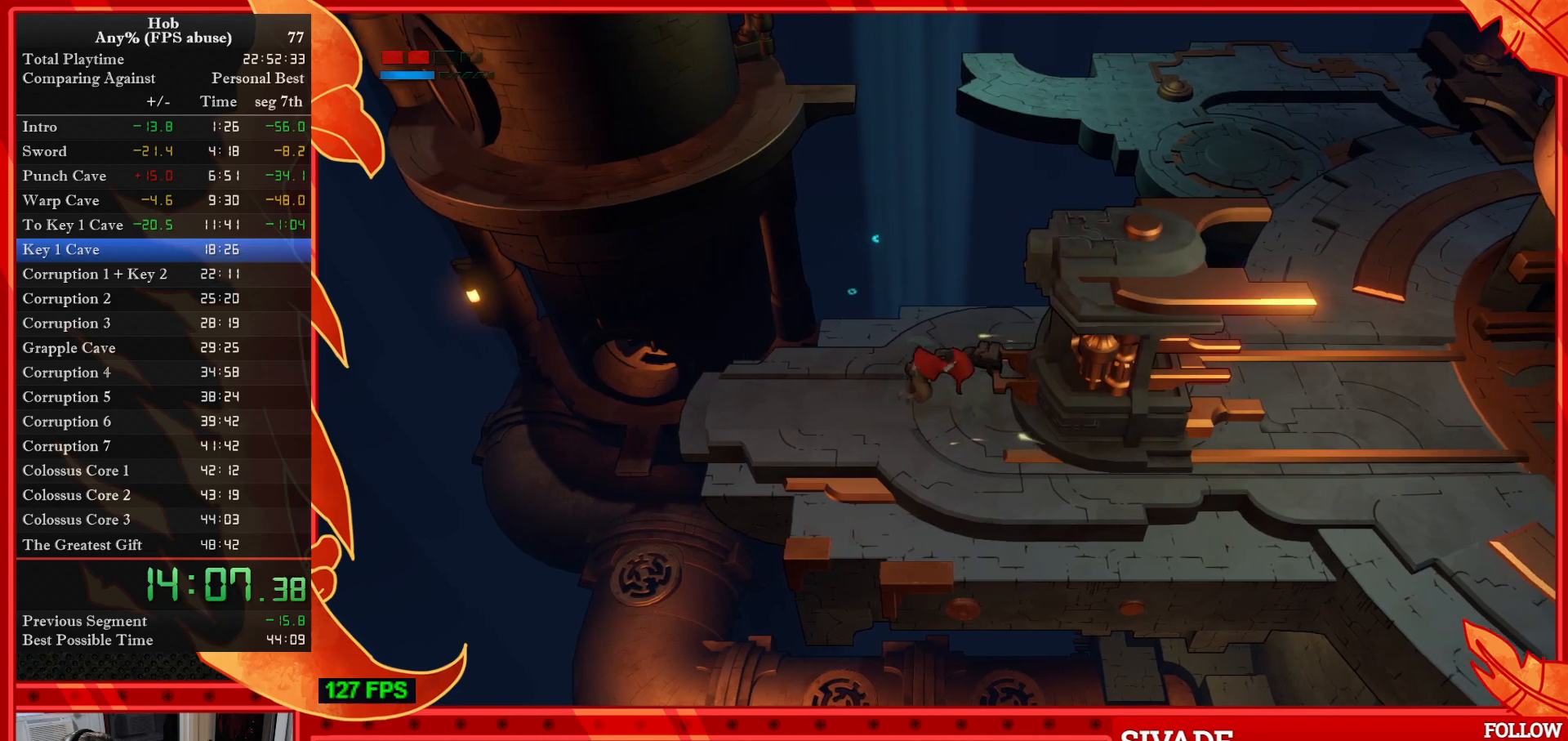
{"buttons": ["SQUARE"], "left_stick": "right", "events": []}
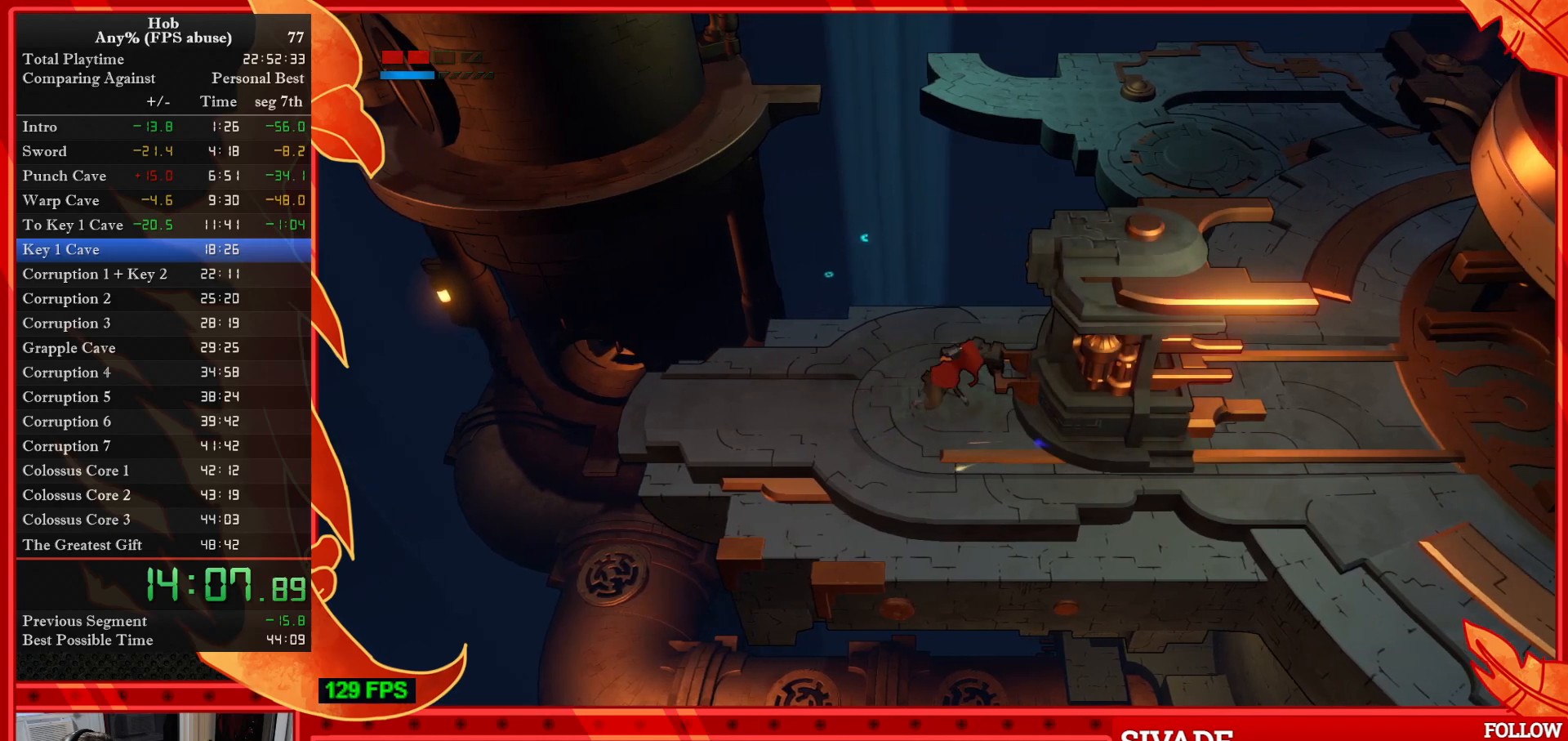
{"buttons": ["SQUARE"], "left_stick": "right", "events": []}
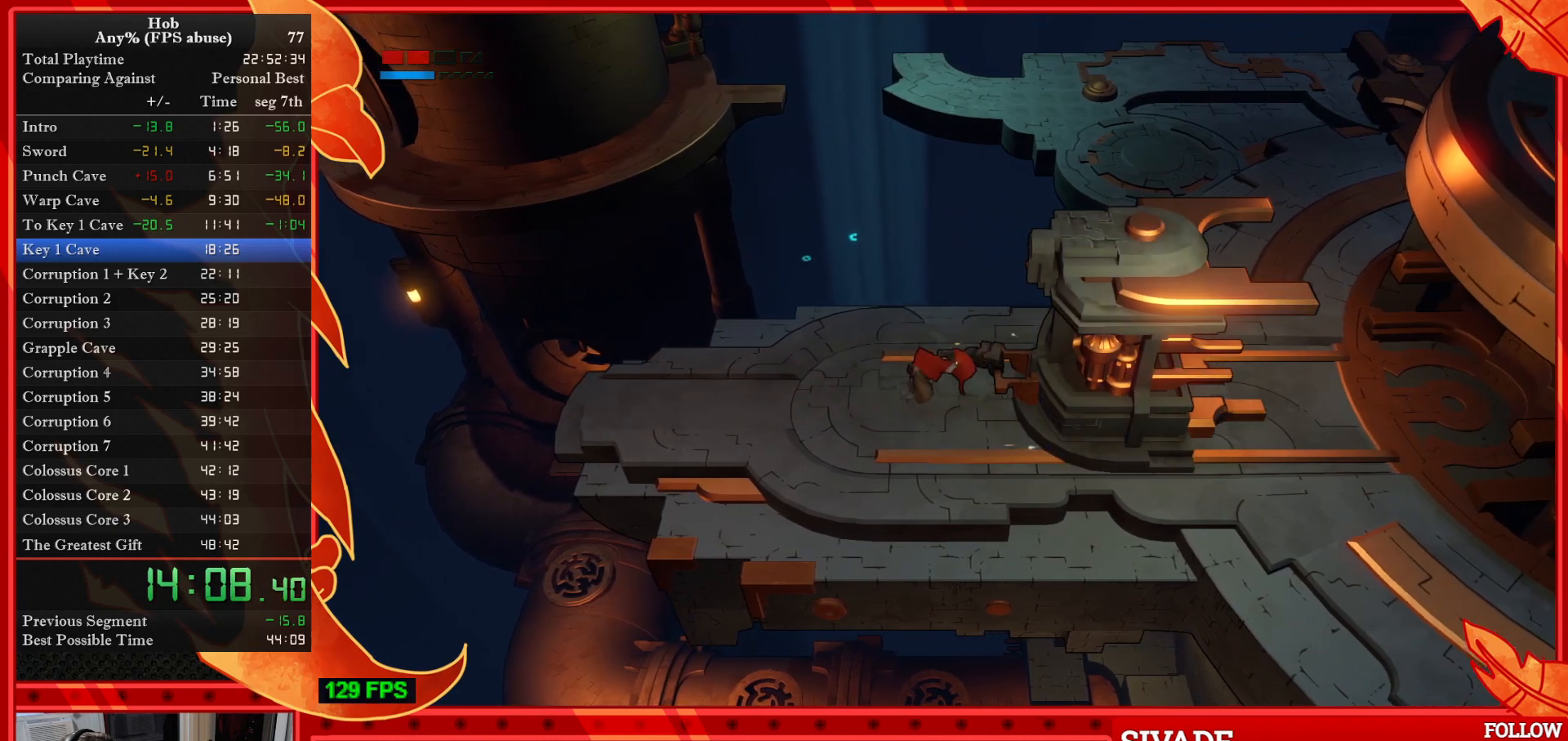
{"buttons": ["SQUARE"], "left_stick": "right", "events": []}
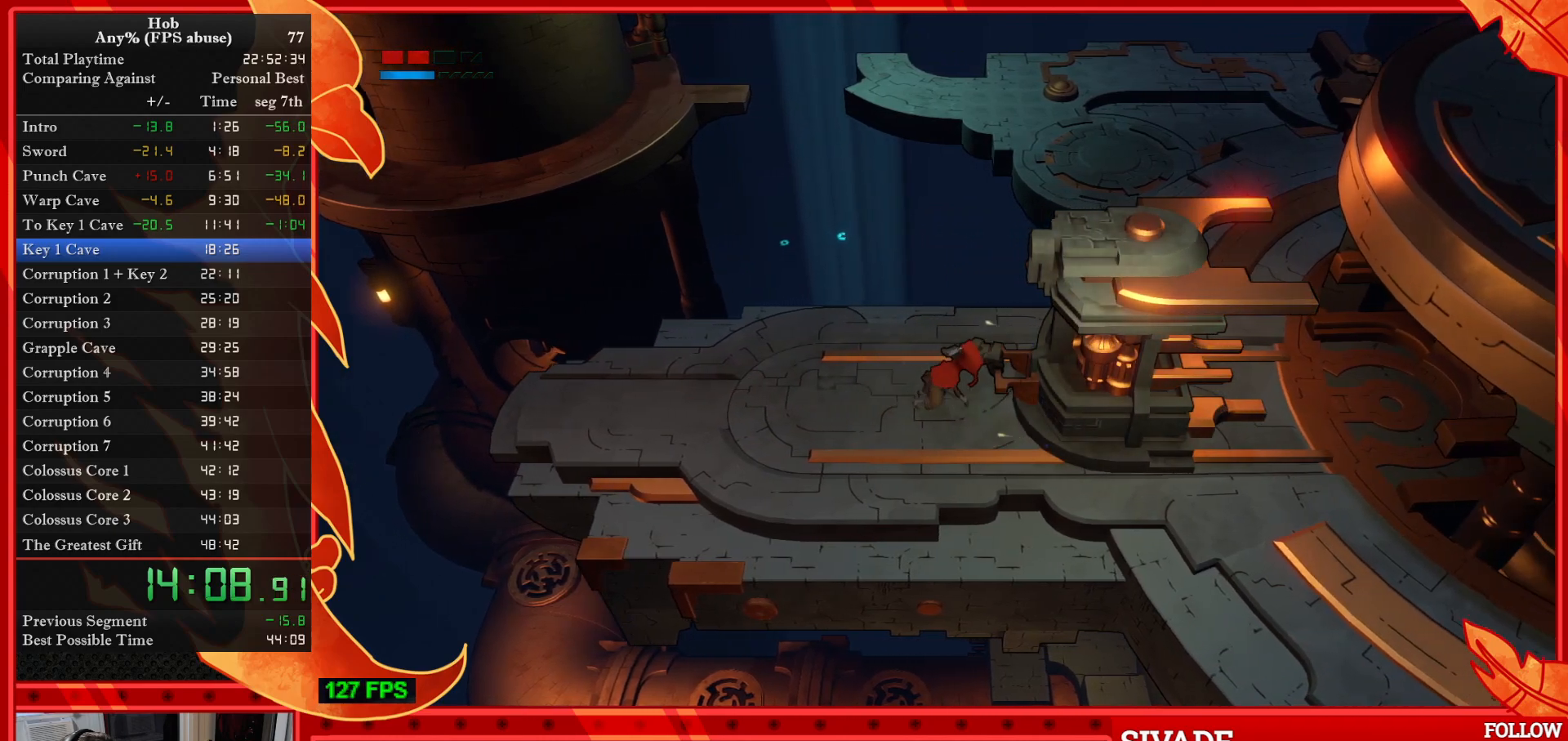
{"buttons": ["SQUARE"], "left_stick": "right", "events": []}
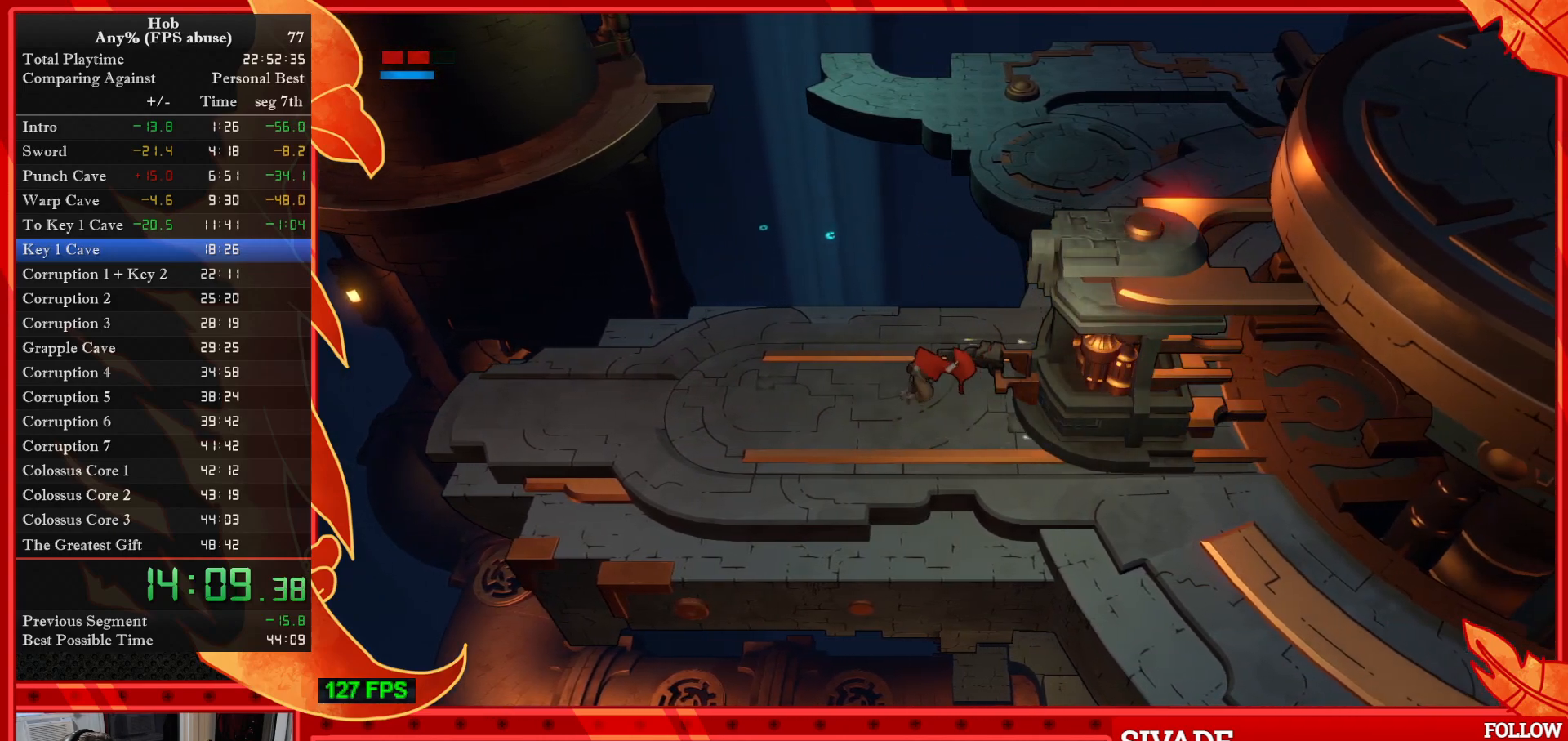
{"buttons": ["SQUARE"], "left_stick": "right", "events": []}
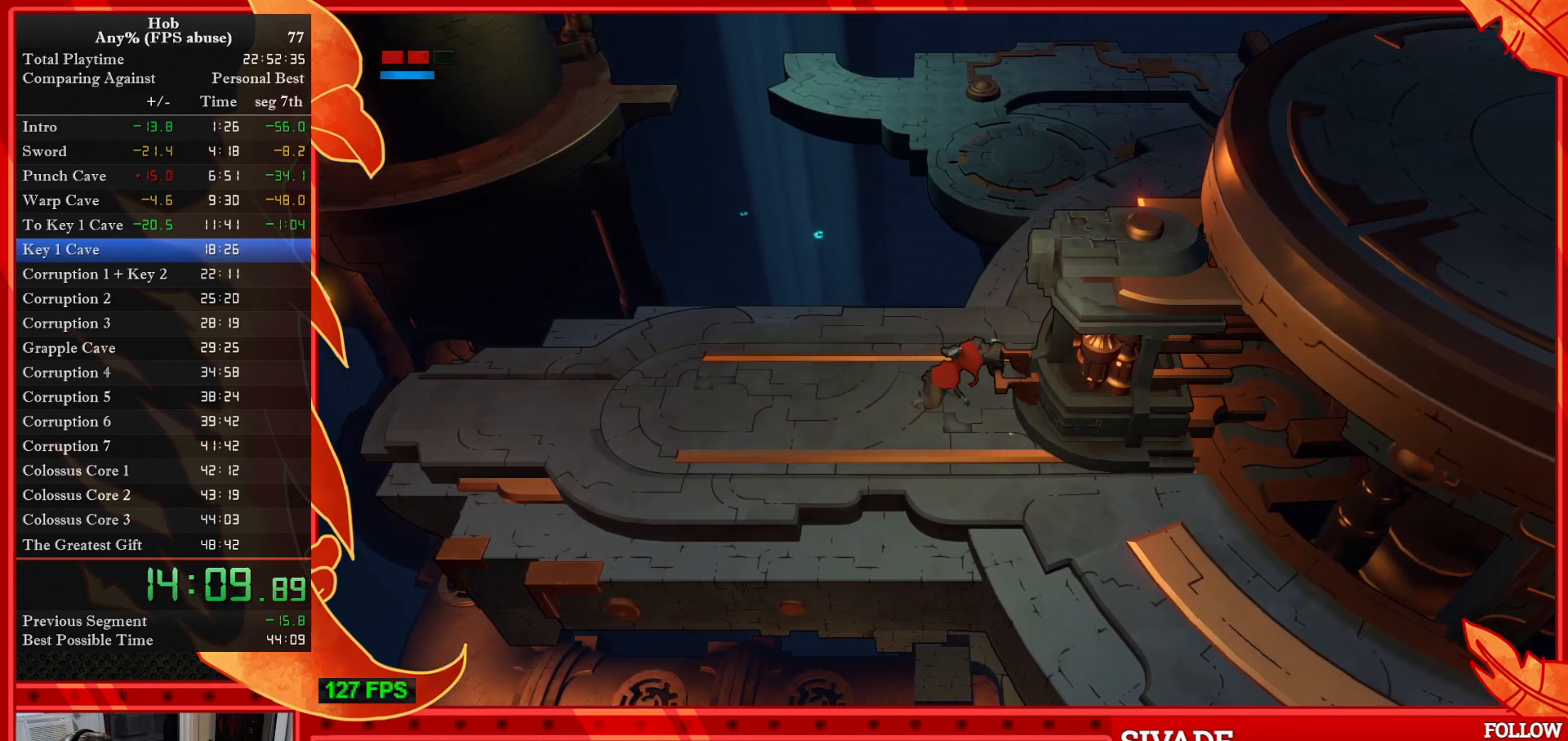
{"buttons": ["SQUARE"], "left_stick": "right", "events": []}
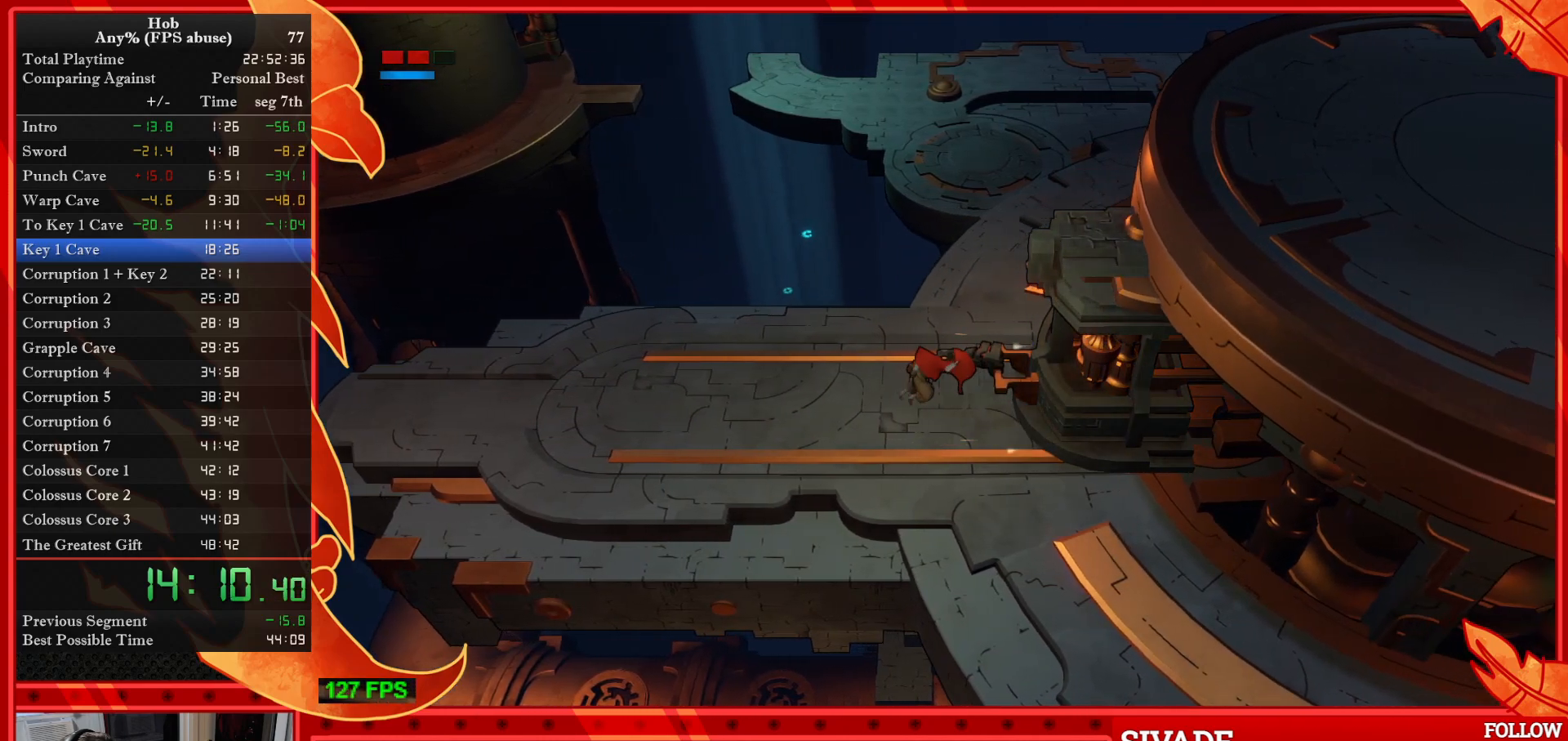
{"buttons": ["SQUARE"], "left_stick": "right", "events": []}